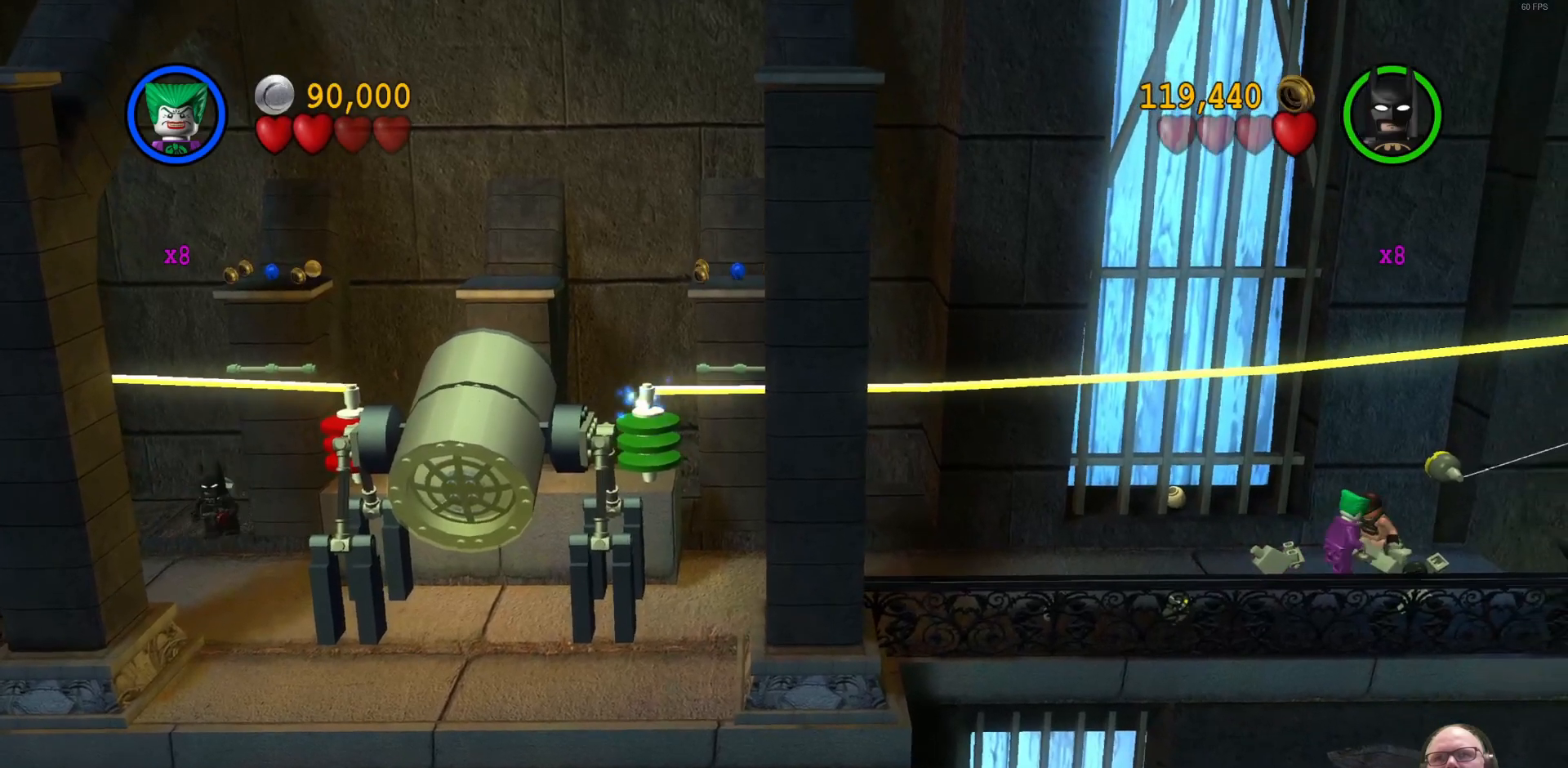
Gameplay with a controller (Xbox layout); each line is a JSON object with the inputs held at the frame after it. "events" lists button and stick changes between this image and that frame as [ms after this image, input, new state], when the widget could be followed in between. Not read: right_stick.
{"buttons": [], "left_stick": "center", "events": [[167, "X", "down"], [300, "X", "up"]]}
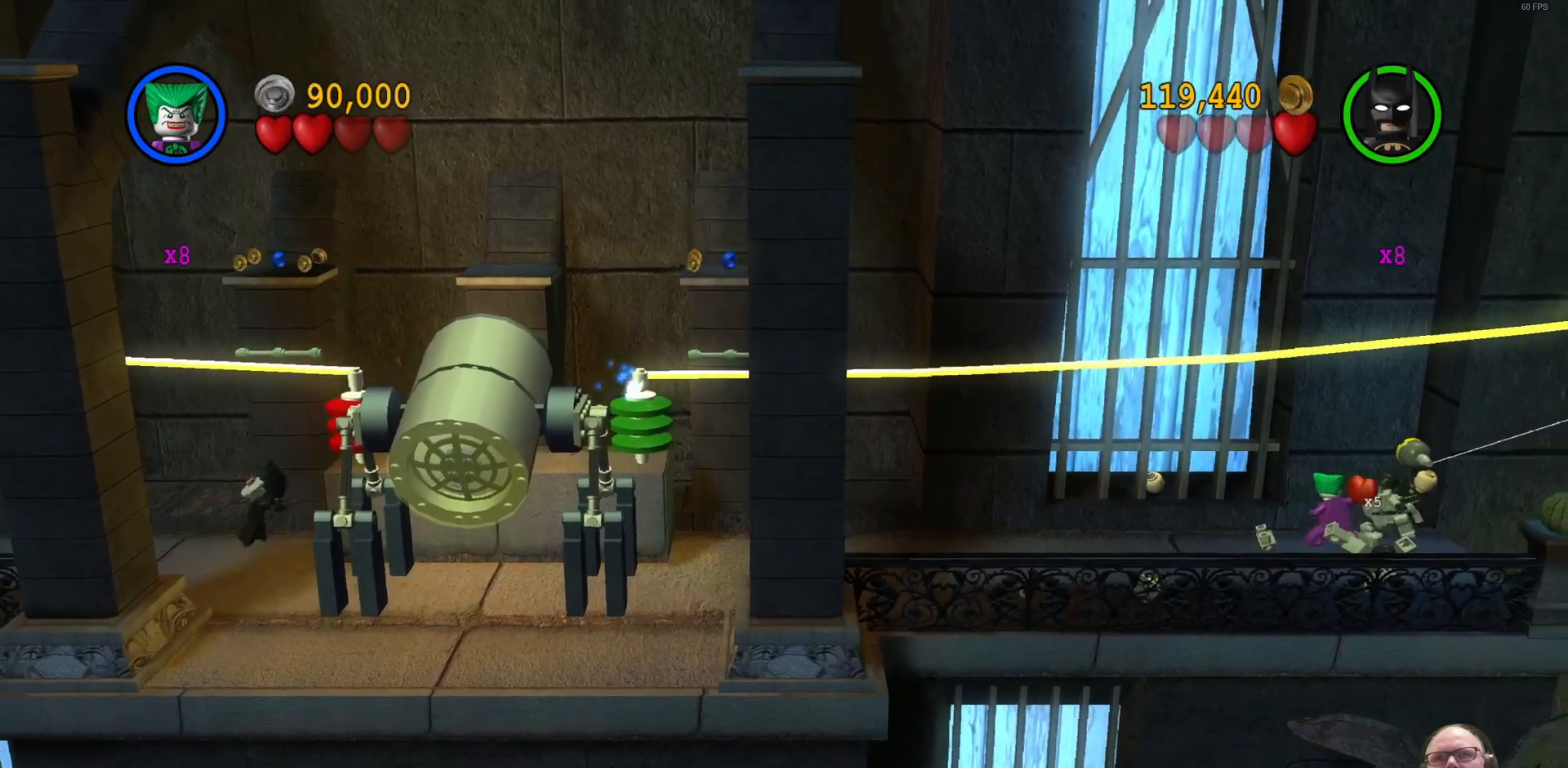
{"buttons": [], "left_stick": "center", "events": []}
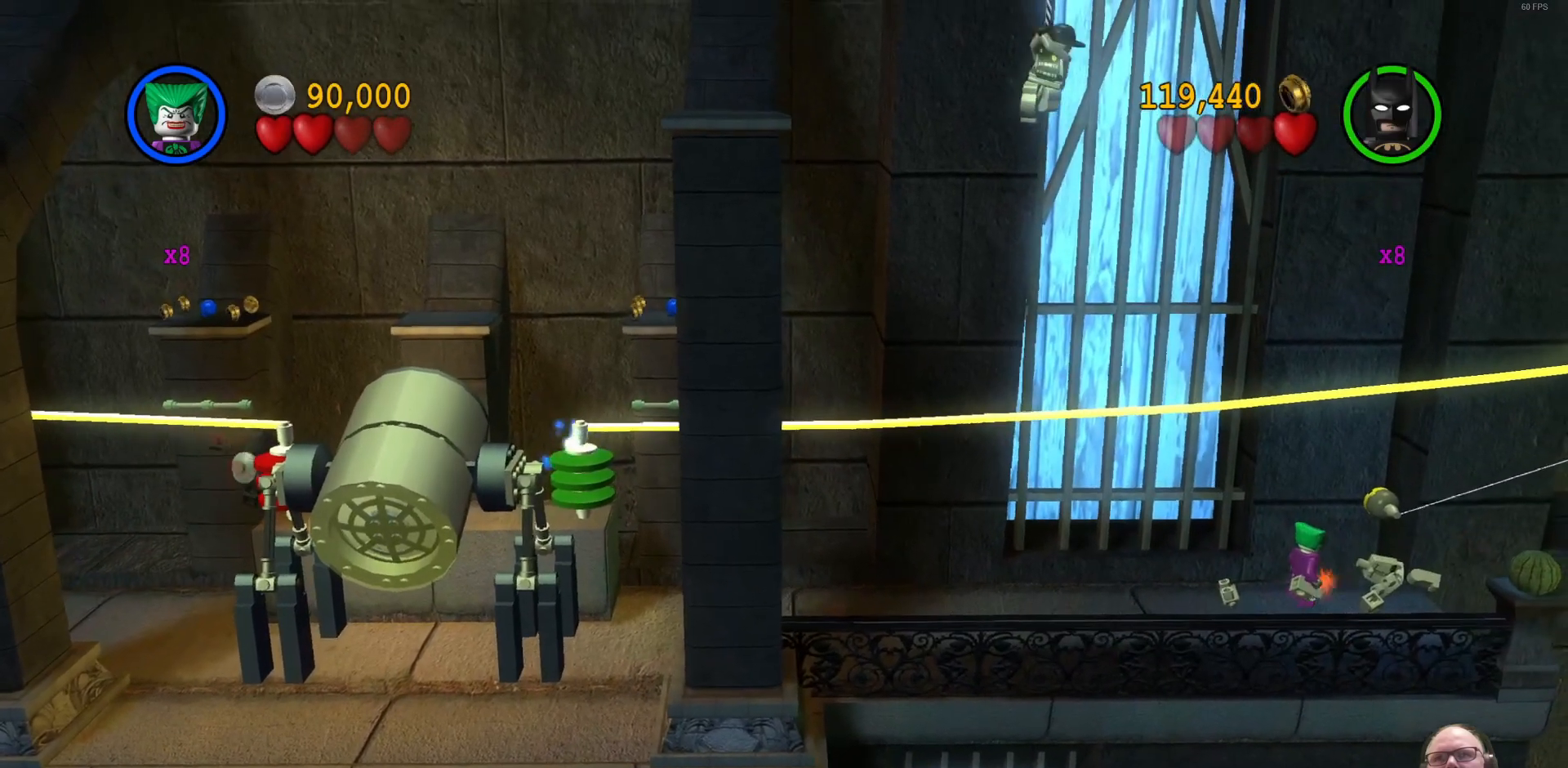
{"buttons": [], "left_stick": "down-left", "events": [[367, "X", "down"], [367, "left_stick", "down-left"], [500, "X", "up"]]}
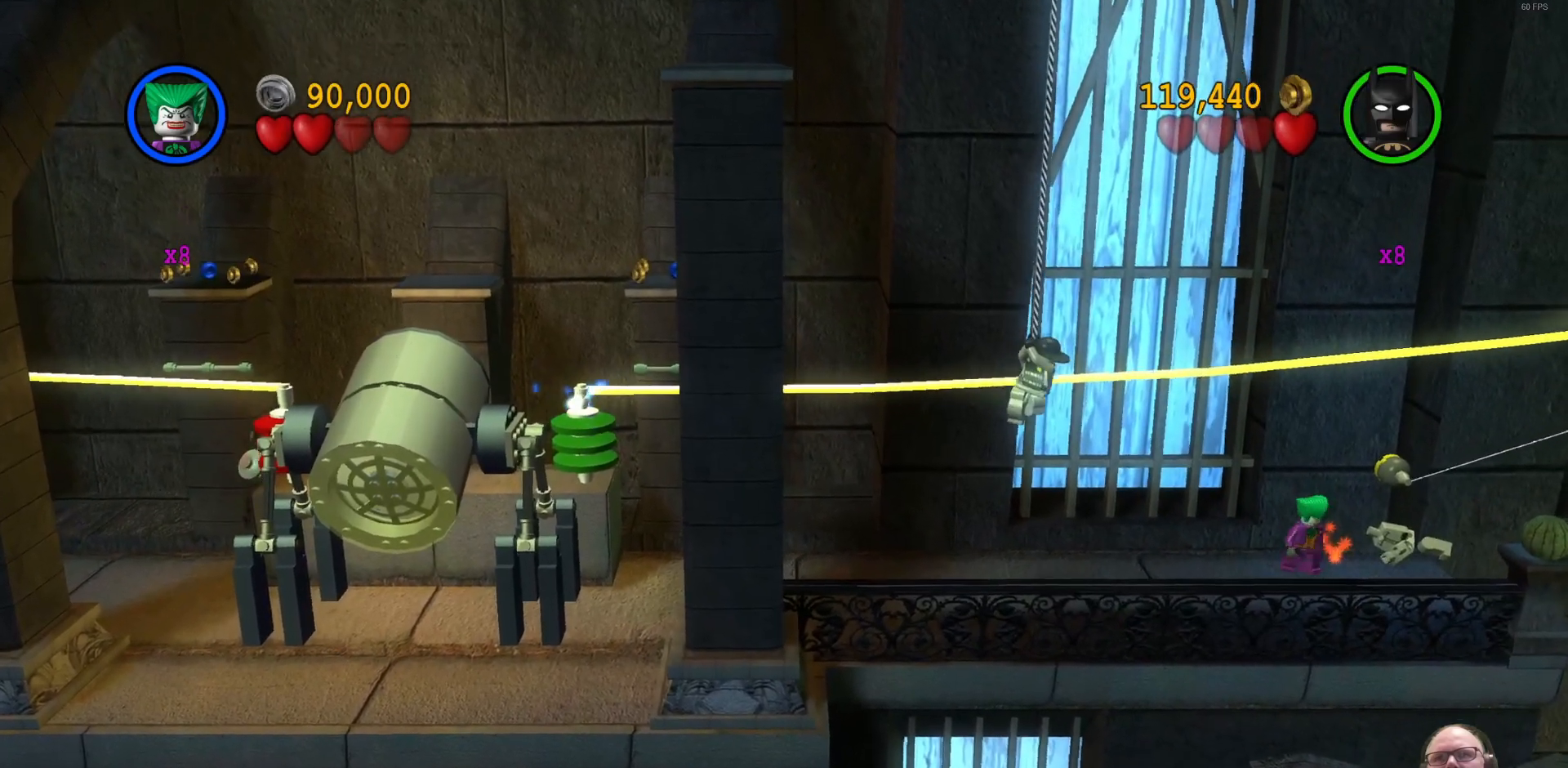
{"buttons": [], "left_stick": "center", "events": [[33, "left_stick", "center"], [67, "X", "down"], [167, "X", "up"], [233, "X", "down"], [333, "X", "up"], [400, "X", "down"], [500, "X", "up"]]}
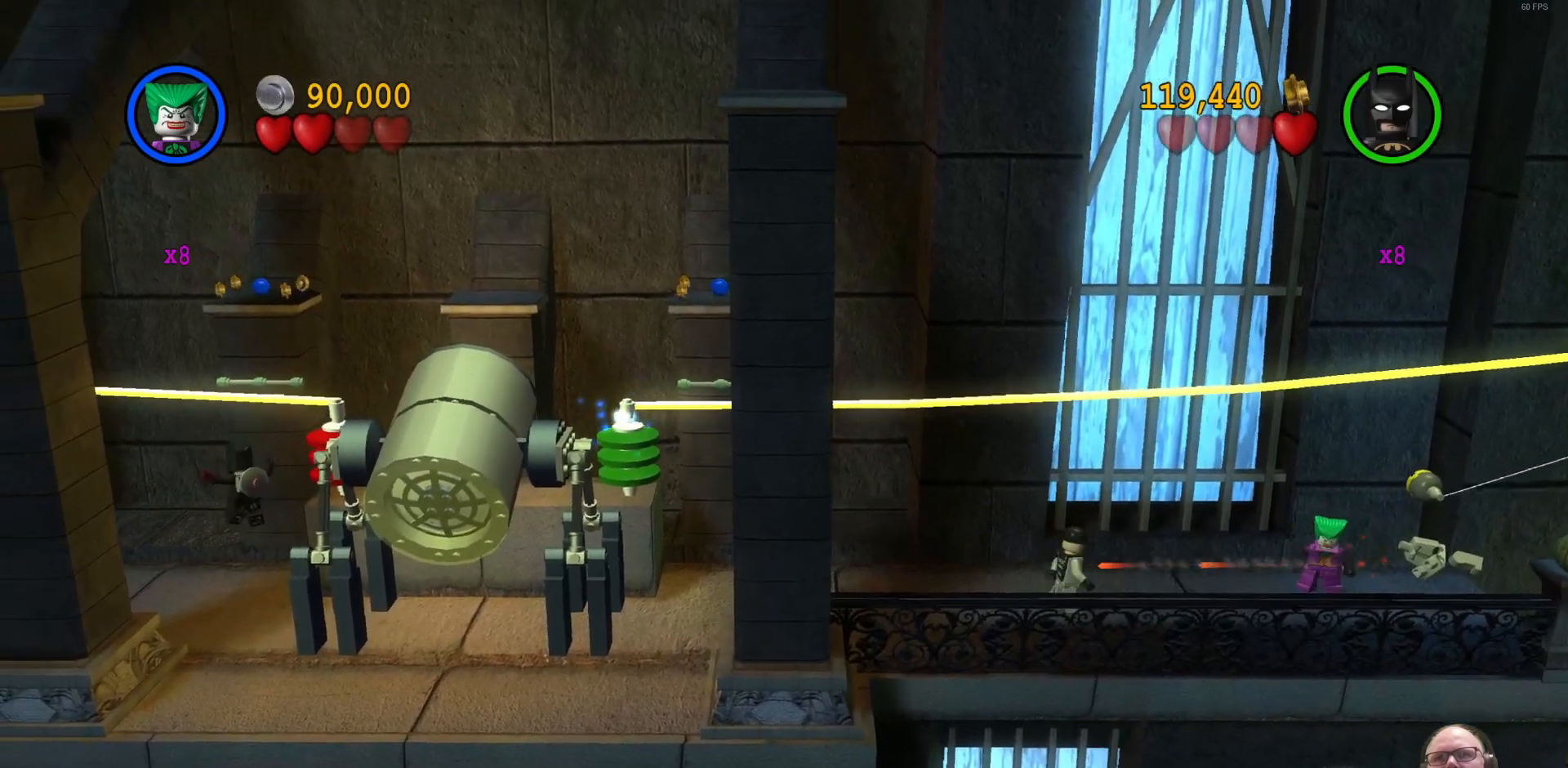
{"buttons": [], "left_stick": "center", "events": [[133, "X", "down"], [233, "X", "up"], [367, "X", "down"], [500, "X", "up"]]}
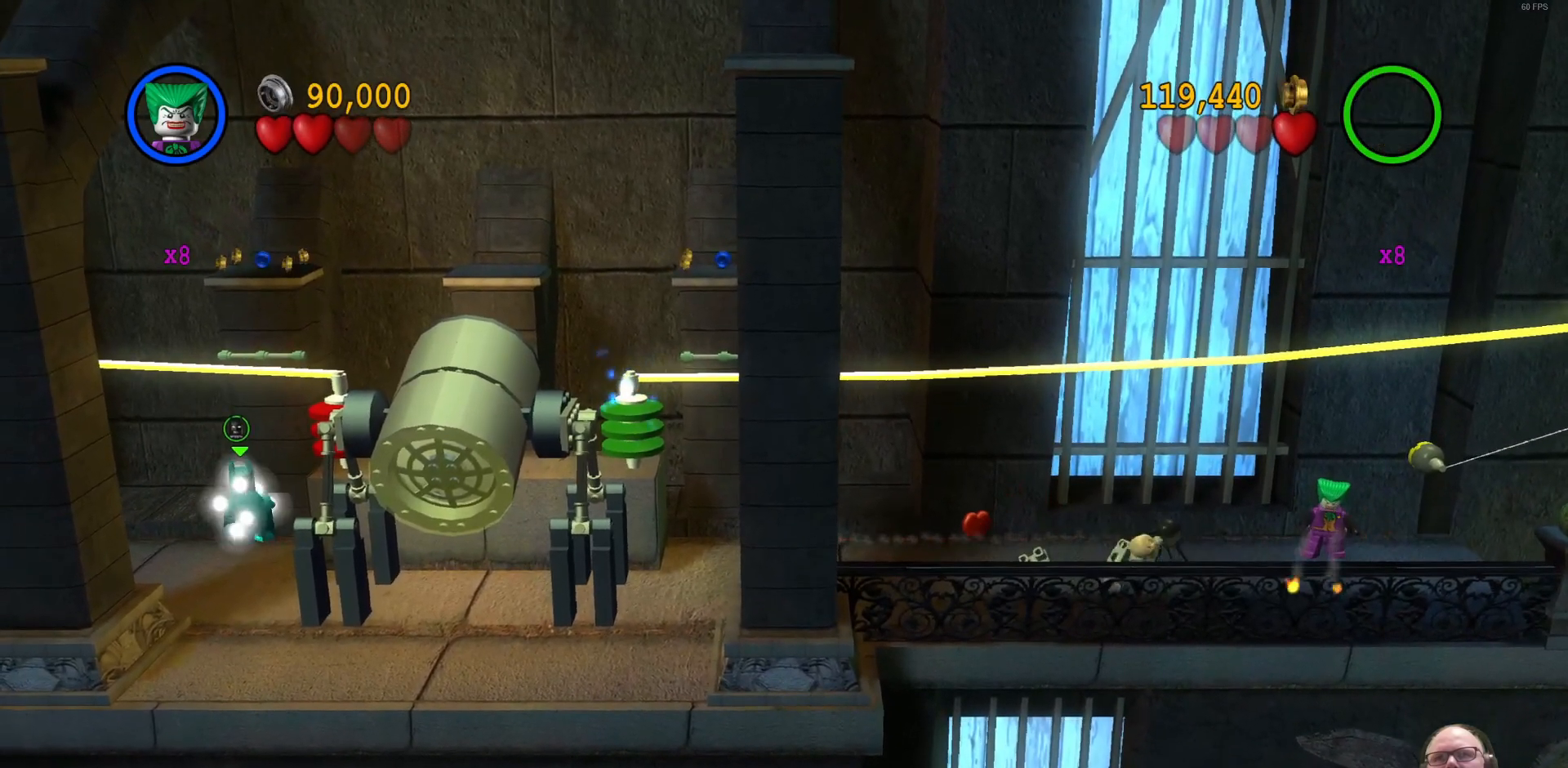
{"buttons": [], "left_stick": "center", "events": [[133, "X", "down"], [233, "X", "up"]]}
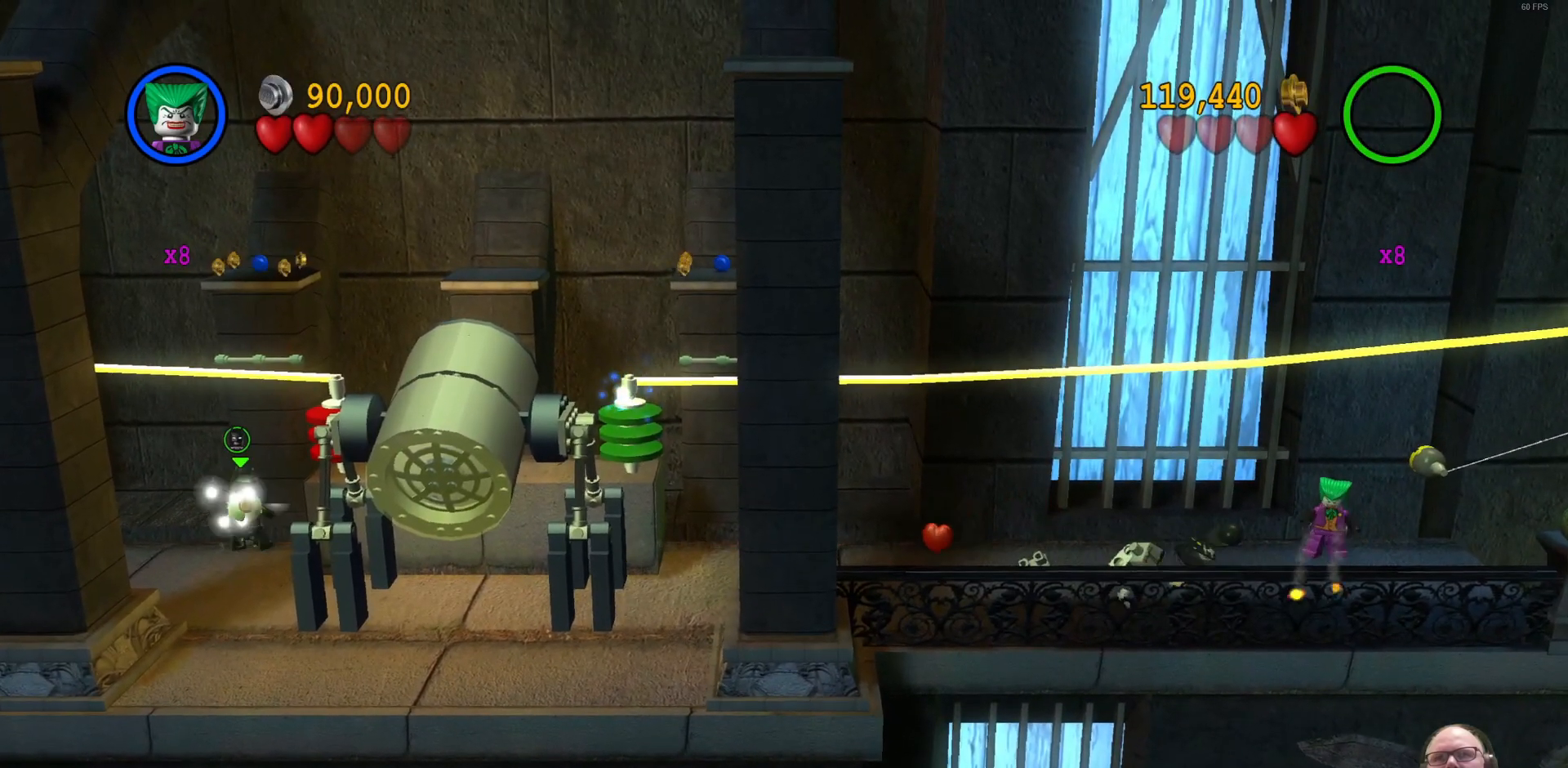
{"buttons": [], "left_stick": "center", "events": []}
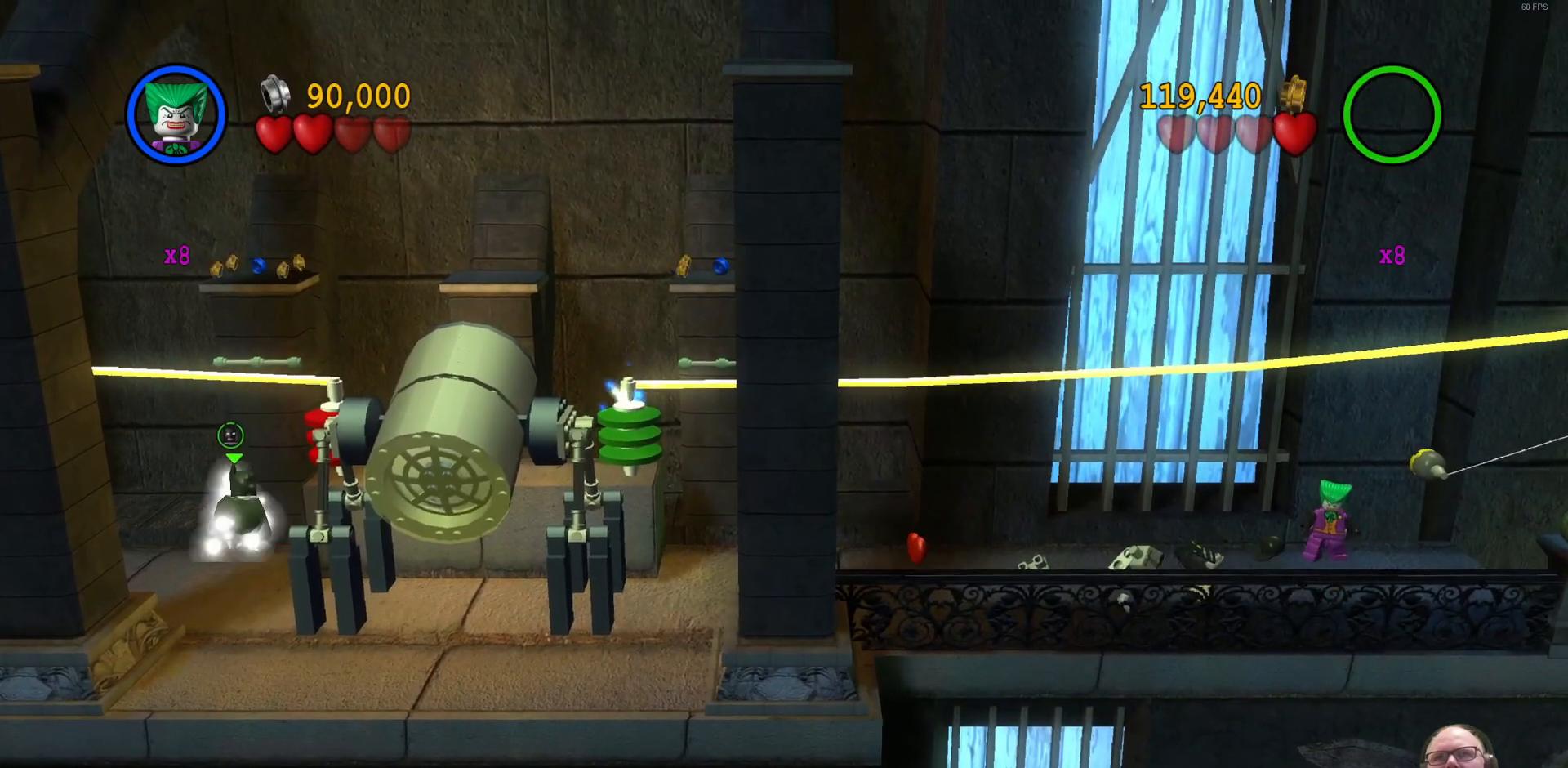
{"buttons": [], "left_stick": "left", "events": [[67, "left_stick", "left"]]}